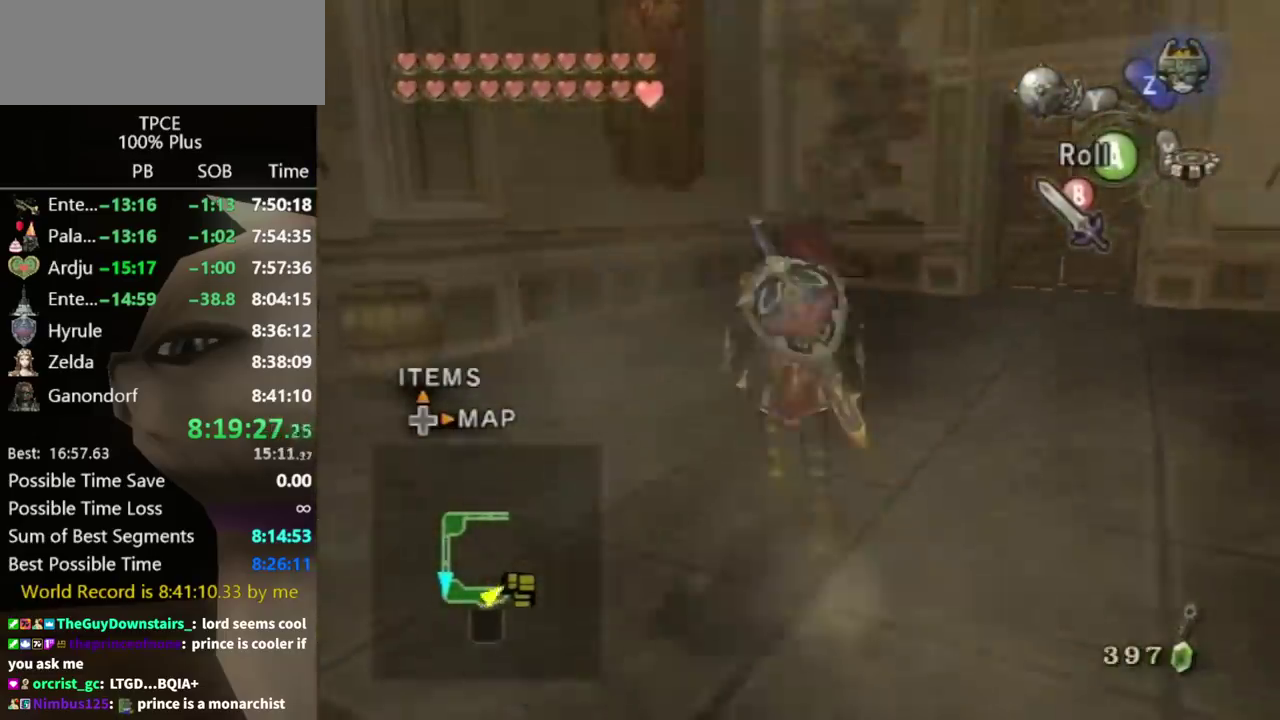
Gameplay with a controller (Nintendo layout); each line is a JSON object with the inputs held at the frame after it. "events" lists button and stick changes between this image and that frame as [ms after this image, input, new state], when the widget could be followed in between. Not read: L3 R3.
{"buttons": [], "left_stick": "up", "right_stick": "center", "events": [[333, "left_stick", "up"]]}
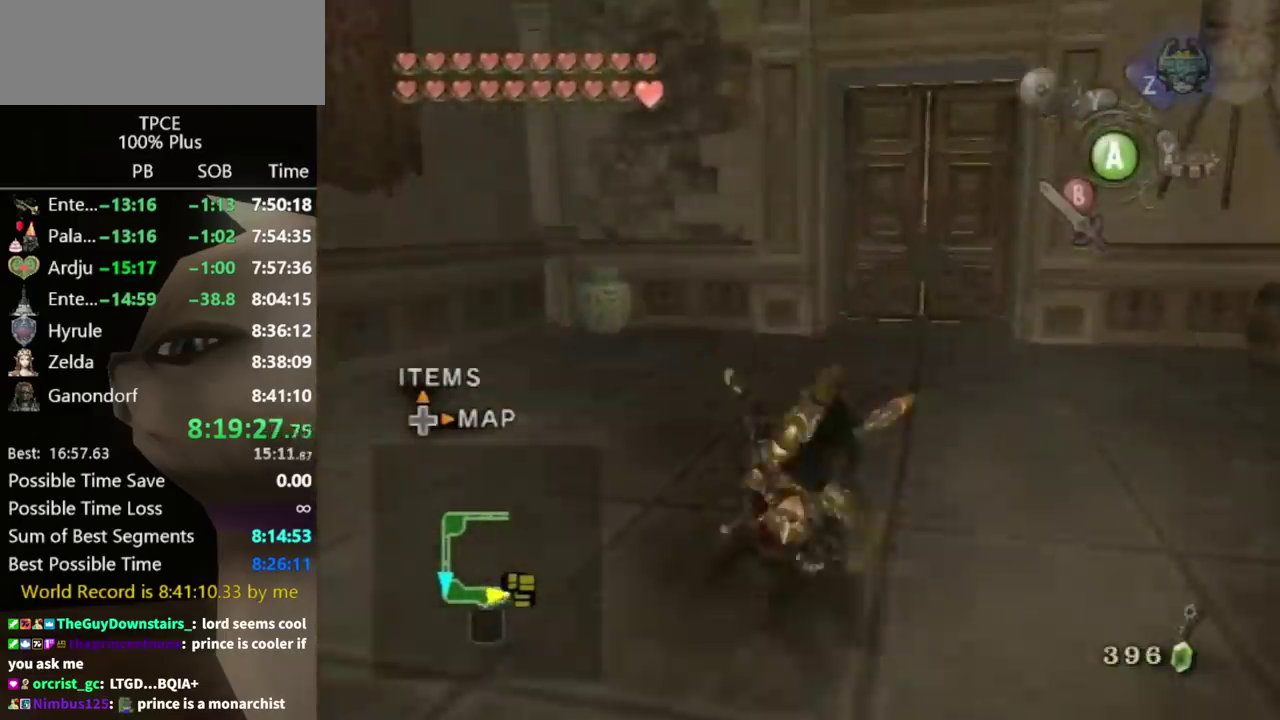
{"buttons": [], "left_stick": "up", "right_stick": "center", "events": [[133, "left_stick", "up-right"], [400, "left_stick", "up"]]}
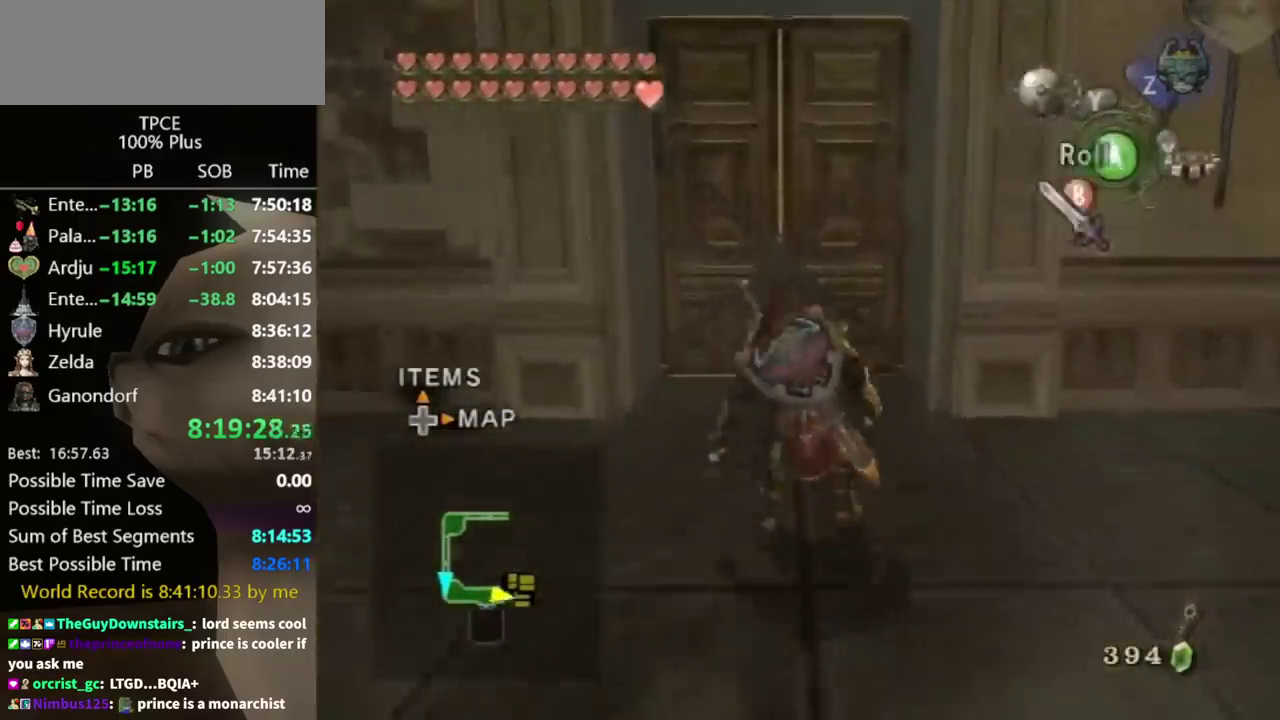
{"buttons": [], "left_stick": "up", "right_stick": "center", "events": []}
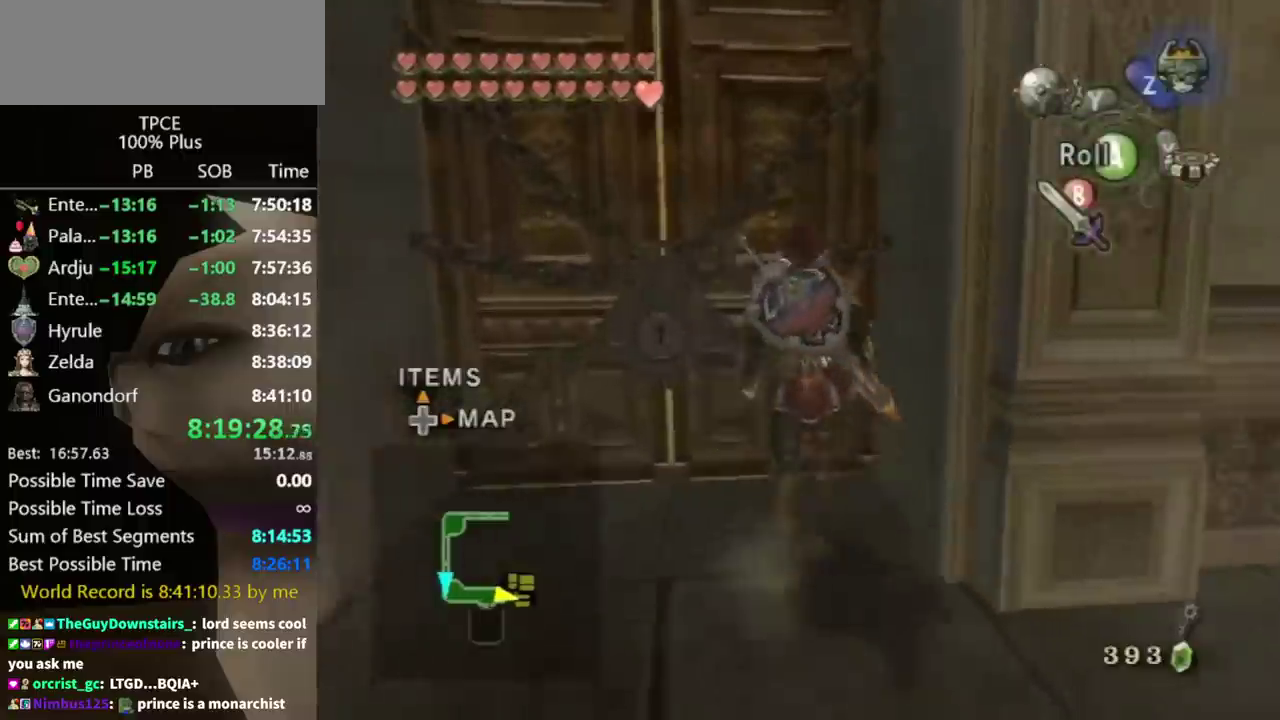
{"buttons": [], "left_stick": "center", "right_stick": "center", "events": [[133, "left_stick", "center"], [167, "A", "down"], [300, "A", "up"], [400, "A", "down"], [467, "A", "up"]]}
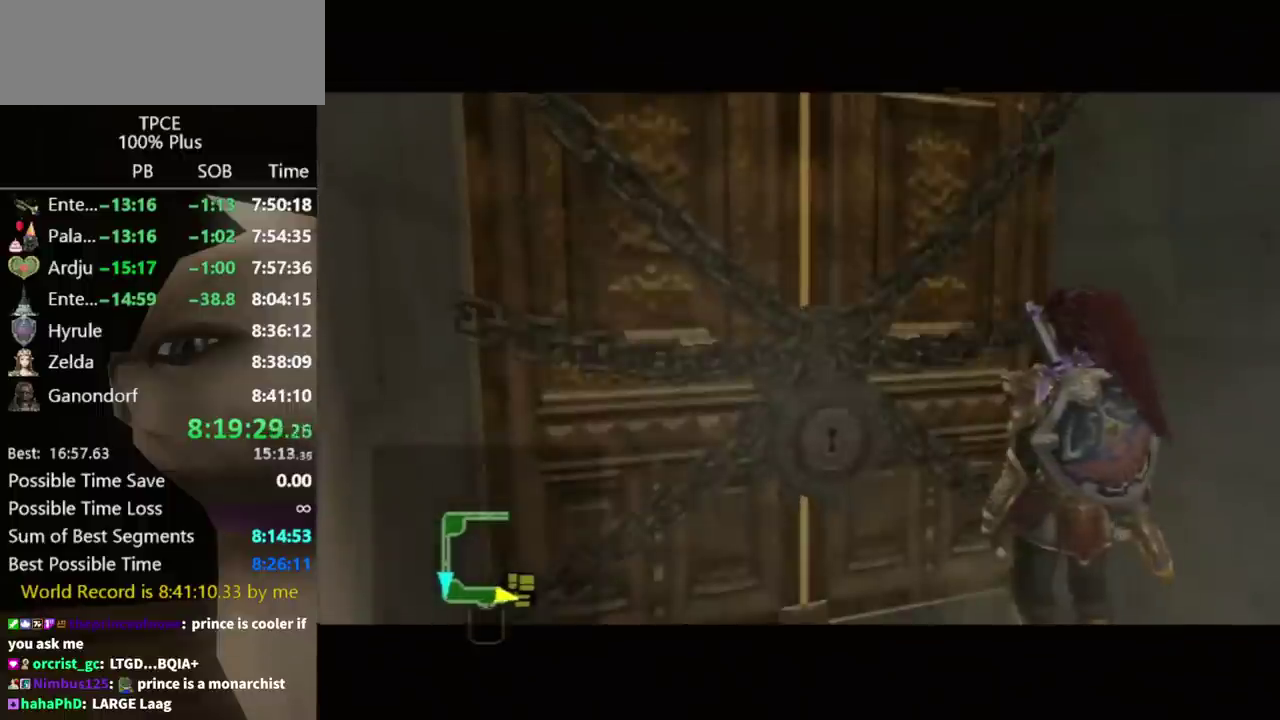
{"buttons": [], "left_stick": "center", "right_stick": "center", "events": []}
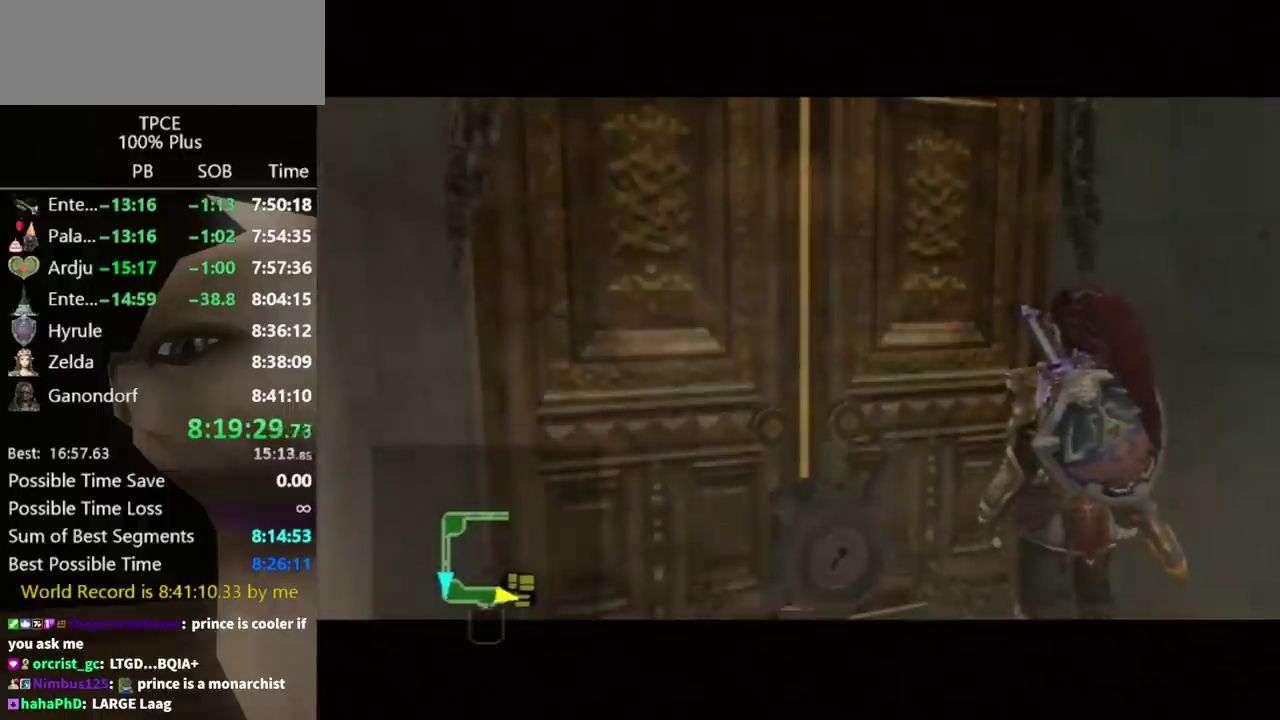
{"buttons": [], "left_stick": "center", "right_stick": "center", "events": []}
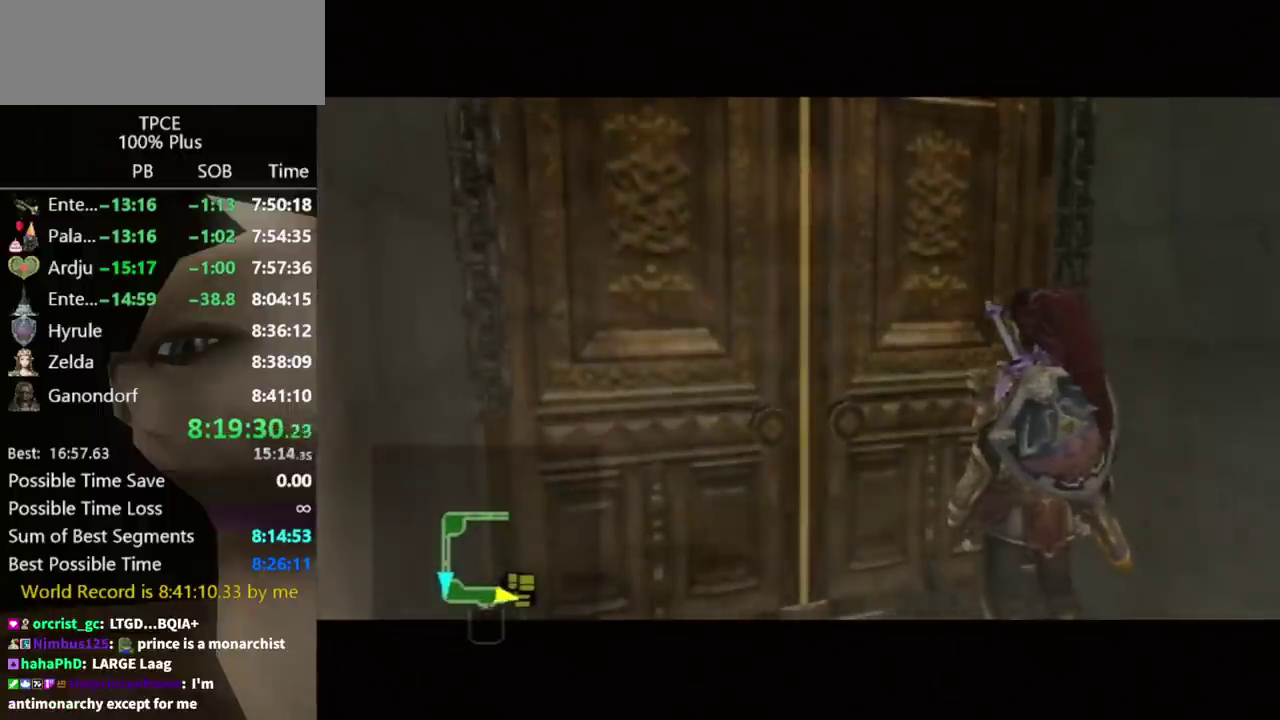
{"buttons": [], "left_stick": "center", "right_stick": "center", "events": []}
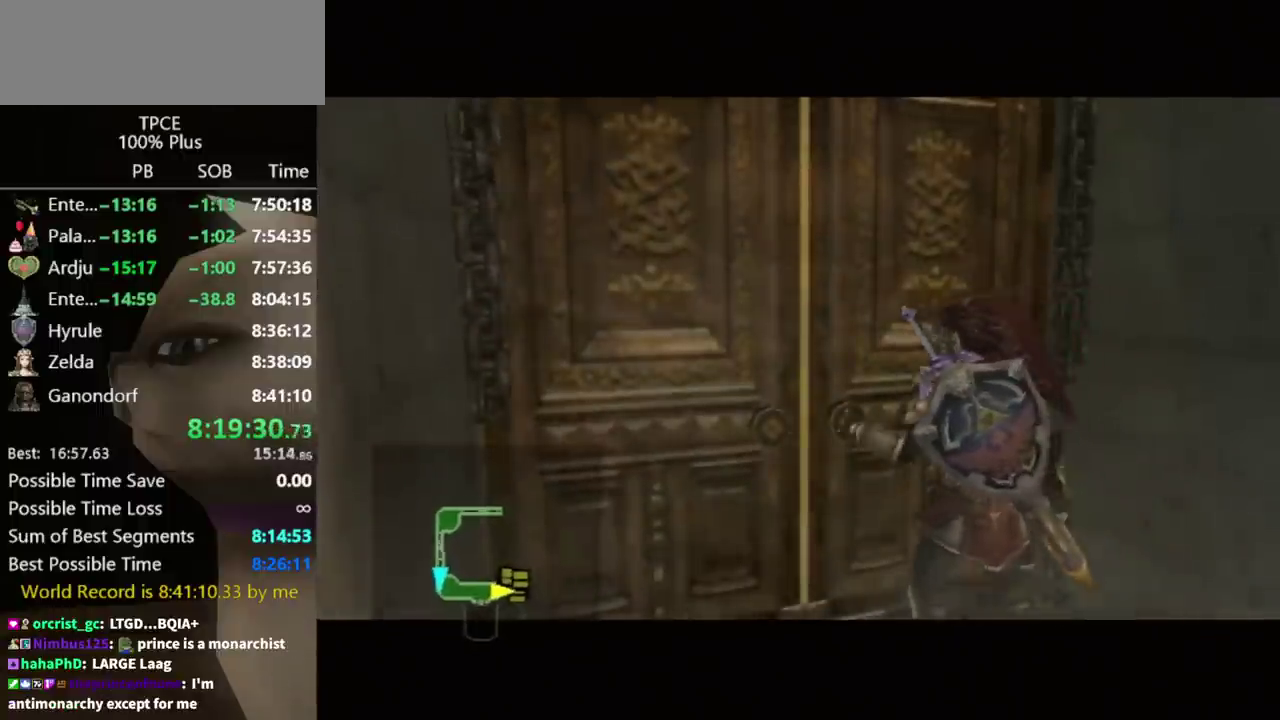
{"buttons": [], "left_stick": "center", "right_stick": "center", "events": []}
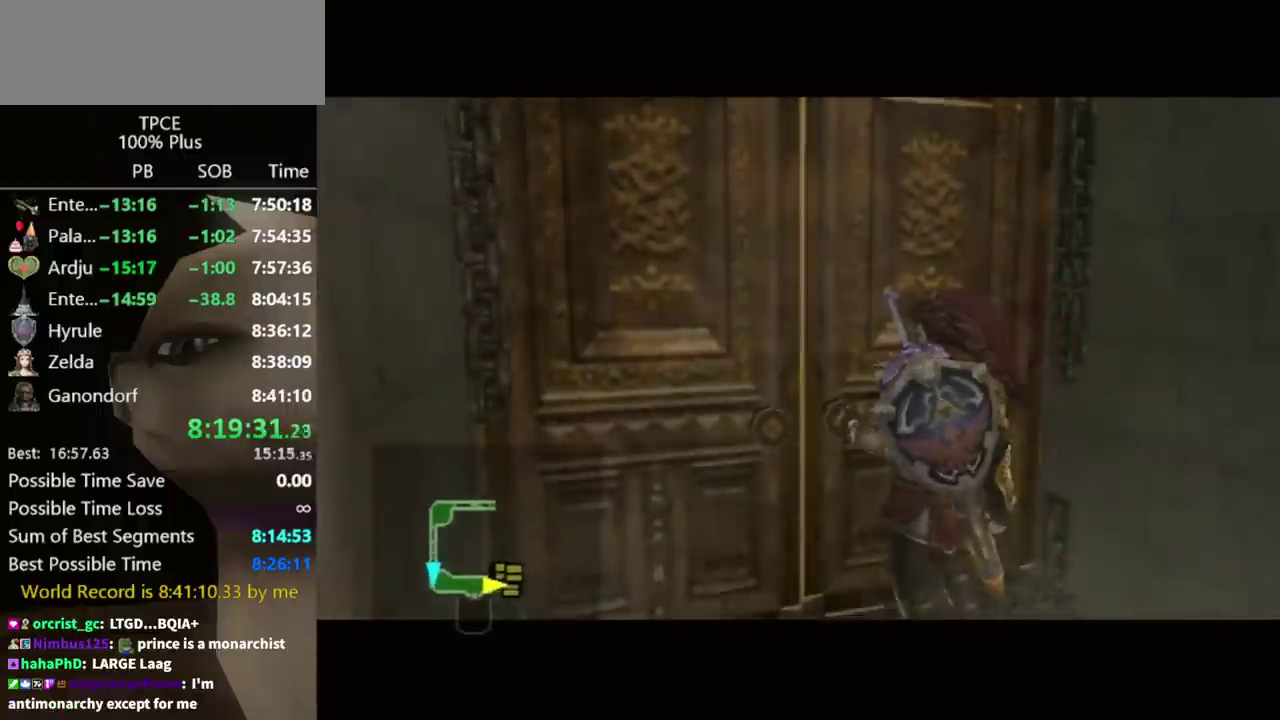
{"buttons": [], "left_stick": "center", "right_stick": "center", "events": []}
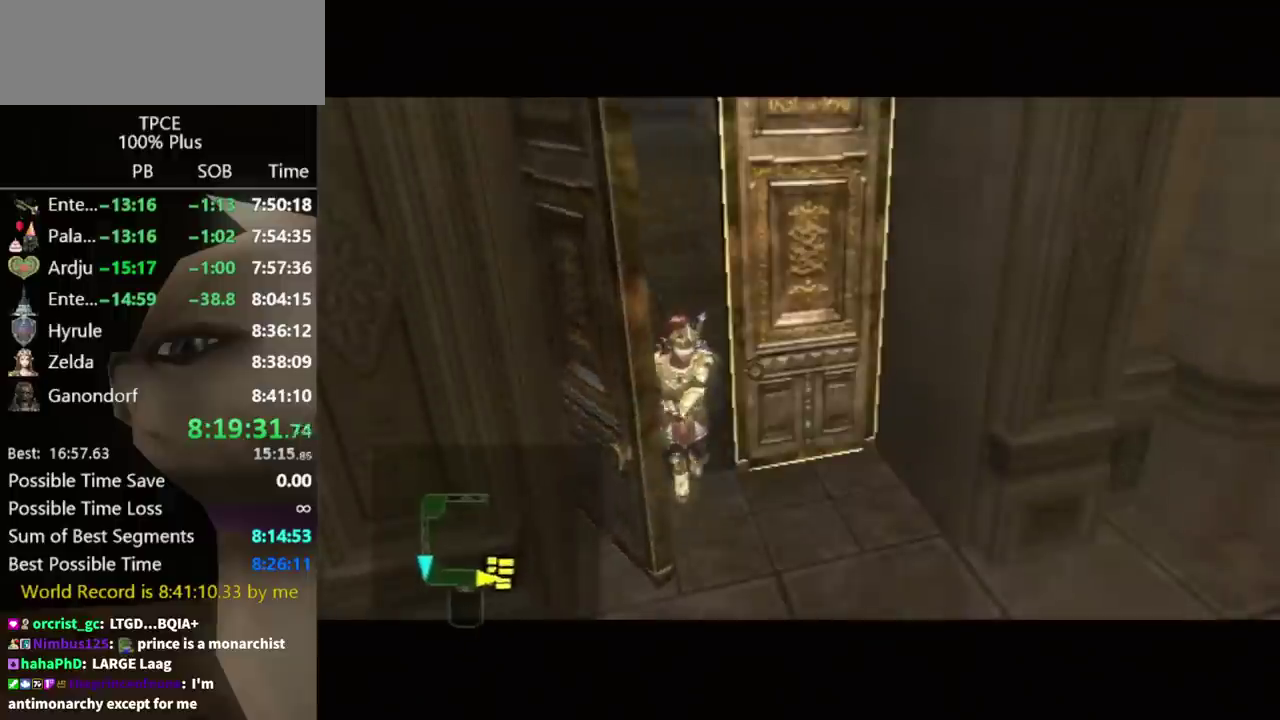
{"buttons": [], "left_stick": "center", "right_stick": "center", "events": []}
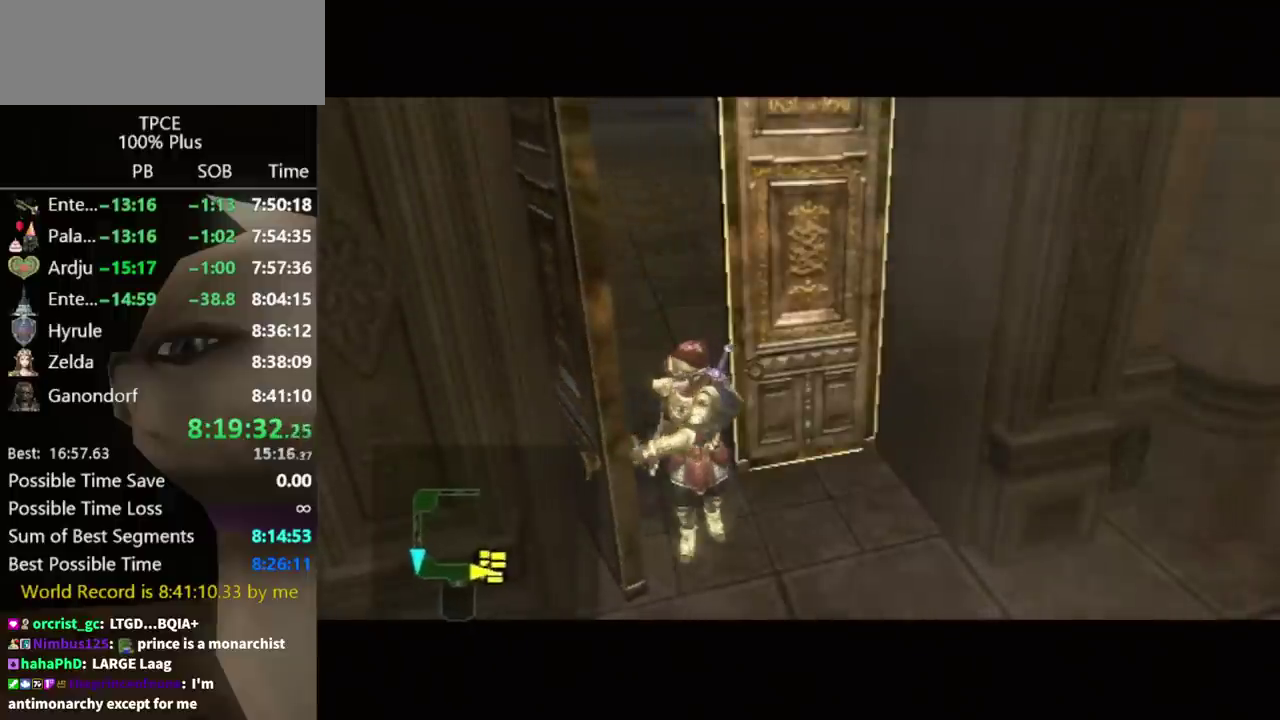
{"buttons": [], "left_stick": "center", "right_stick": "center", "events": []}
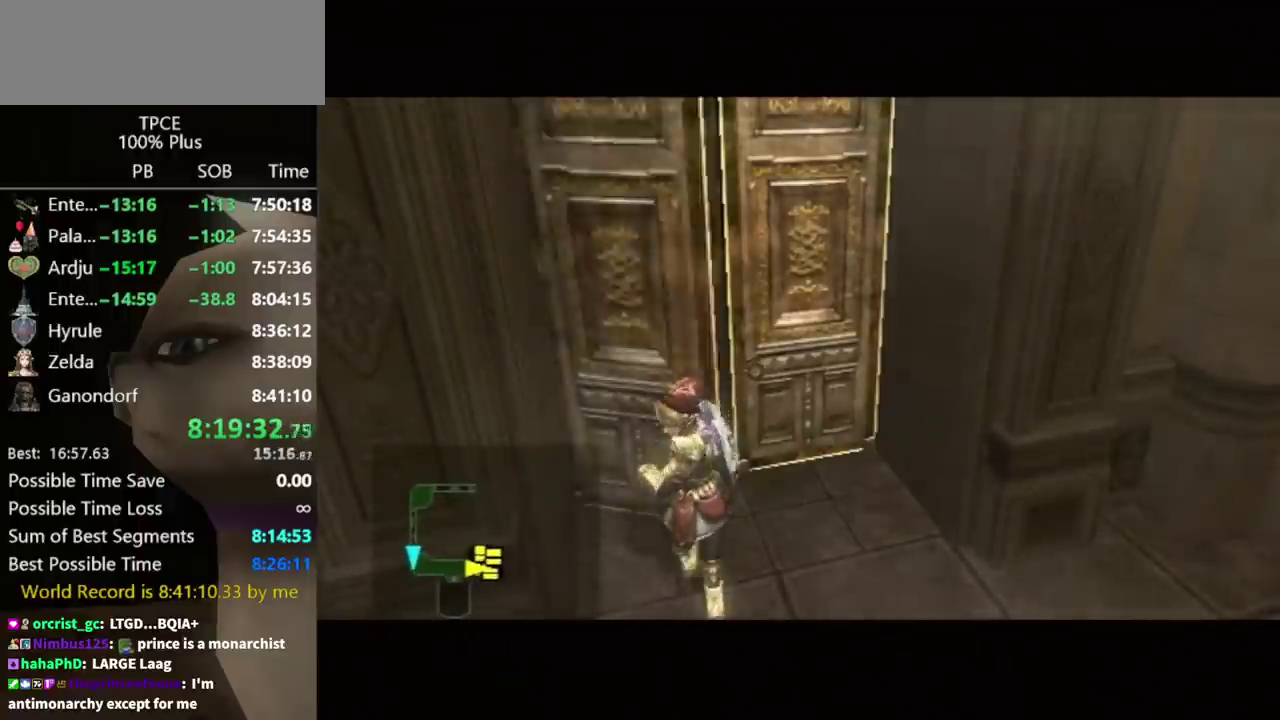
{"buttons": [], "left_stick": "center", "right_stick": "center", "events": []}
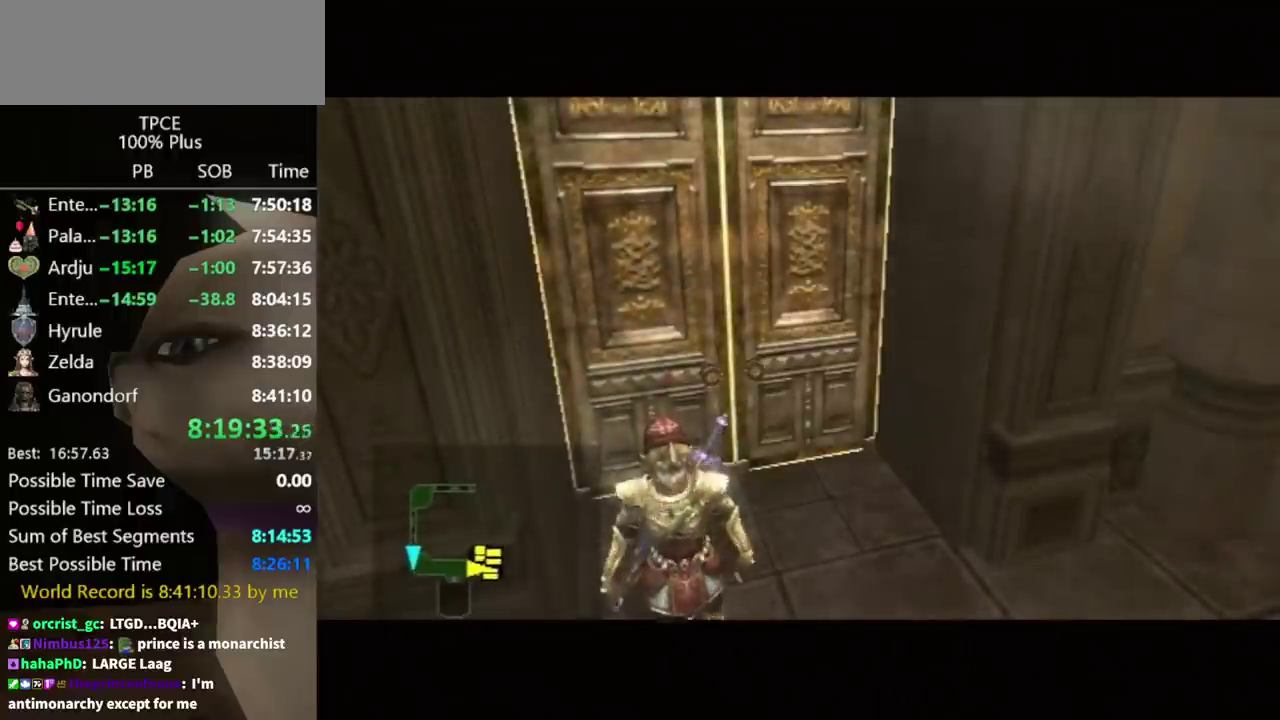
{"buttons": [], "left_stick": "center", "right_stick": "center", "events": []}
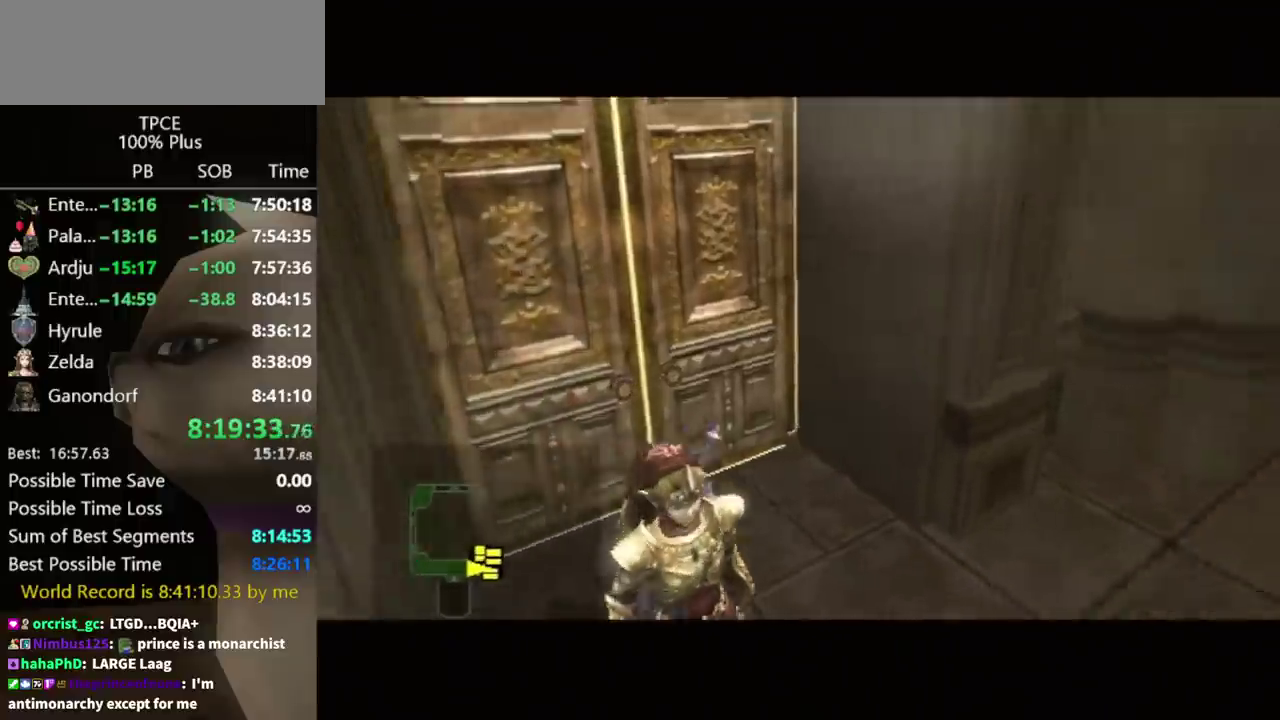
{"buttons": [], "left_stick": "center", "right_stick": "center", "events": []}
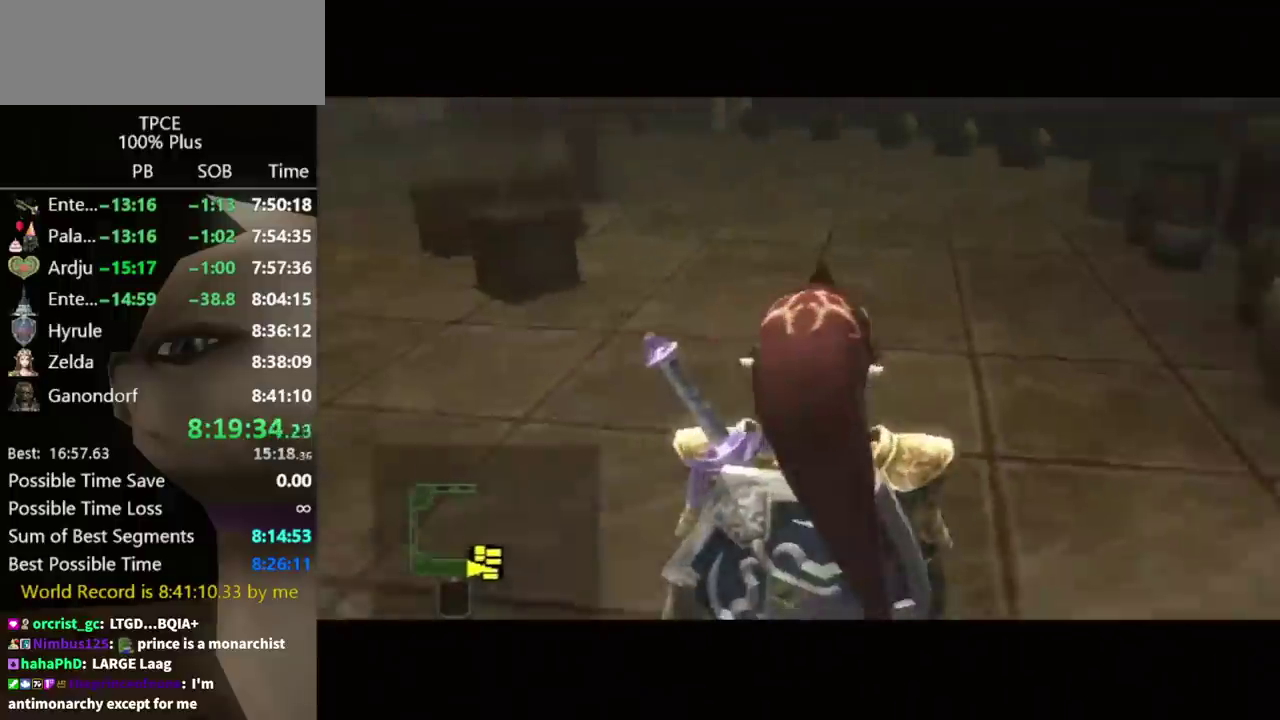
{"buttons": [], "left_stick": "up", "right_stick": "center", "events": [[200, "left_stick", "up"]]}
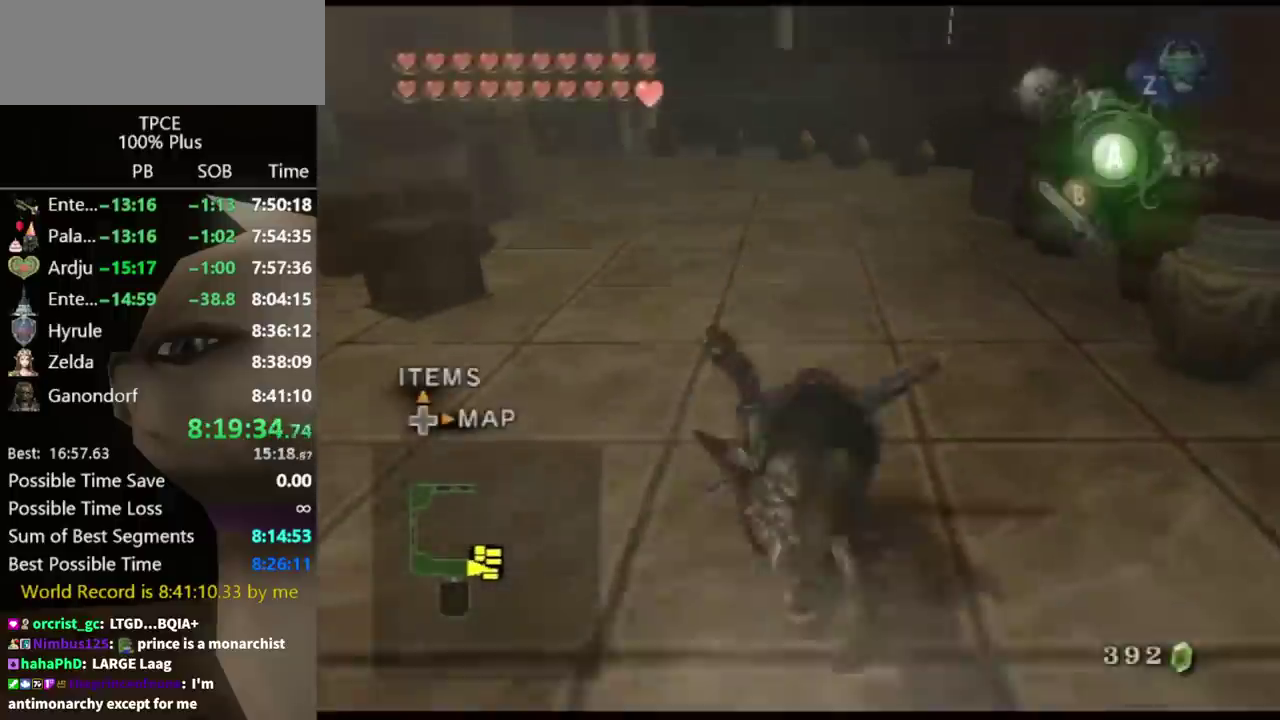
{"buttons": [], "left_stick": "up", "right_stick": "center", "events": []}
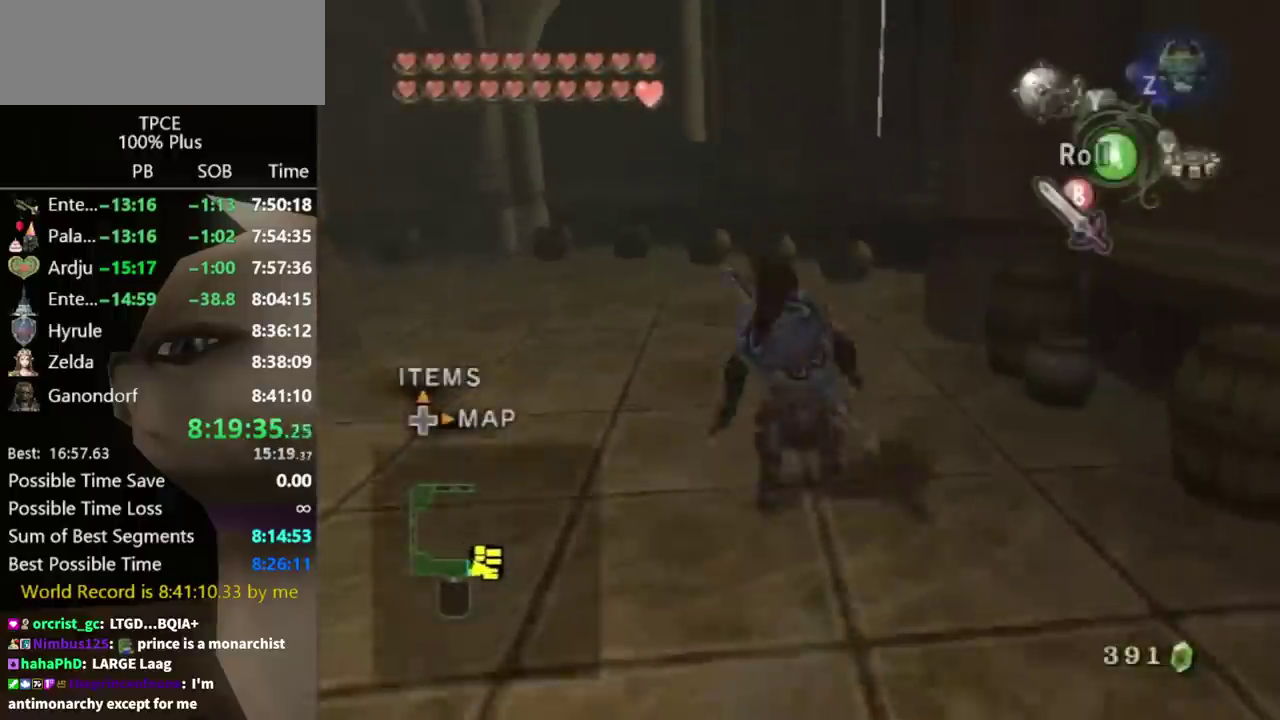
{"buttons": [], "left_stick": "up", "right_stick": "center", "events": []}